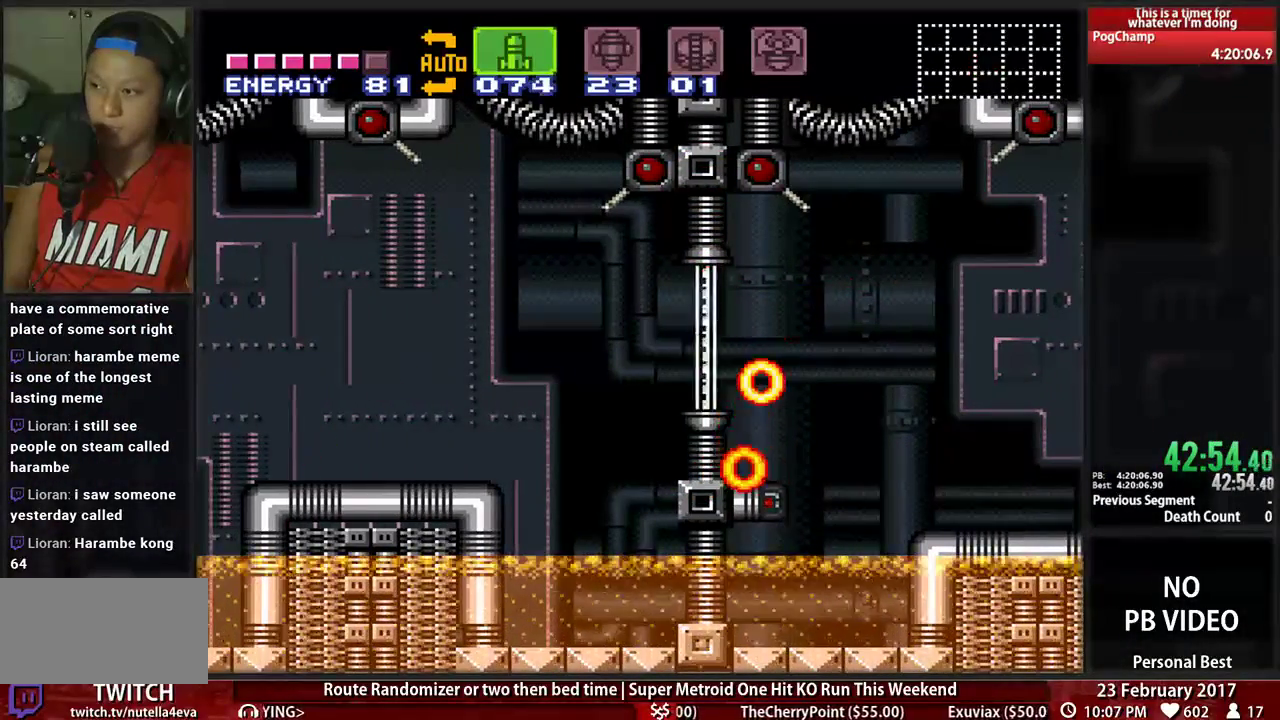
Gameplay with a controller (Nintendo layout); each line is a JSON object with the inputs held at the frame after it (dt_ms = milliseconds from this image to that frame). "events" lists button and stick changes between this image and that frame as [ms after this image, input, new state], when the widget could be followed in between. Not read: L3 R3 SELECT START.
{"dt_ms": 500, "buttons": ["A", "DPAD_LEFT"], "events": [[69, "X", "up"], [138, "X", "down"], [241, "X", "up"], [328, "X", "down"], [500, "A", "down"], [500, "R1", "up"], [500, "X", "up"]]}
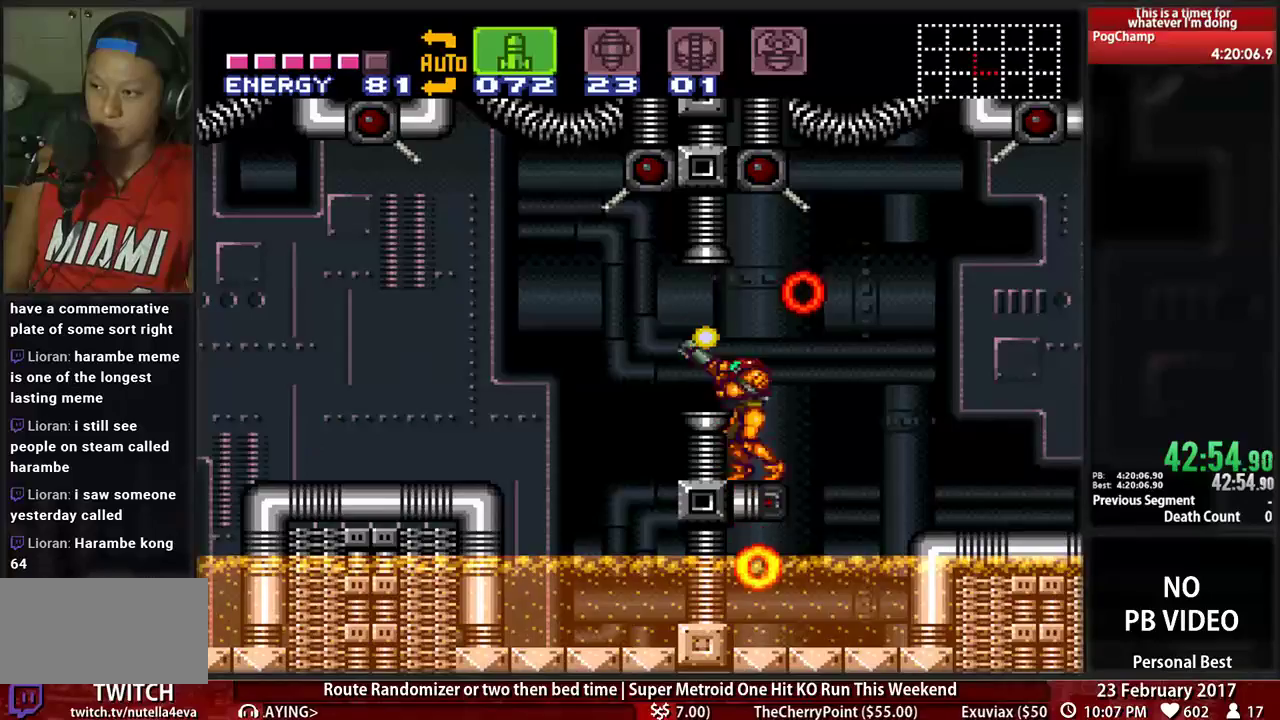
{"dt_ms": 500, "buttons": ["B", "DPAD_LEFT"]}
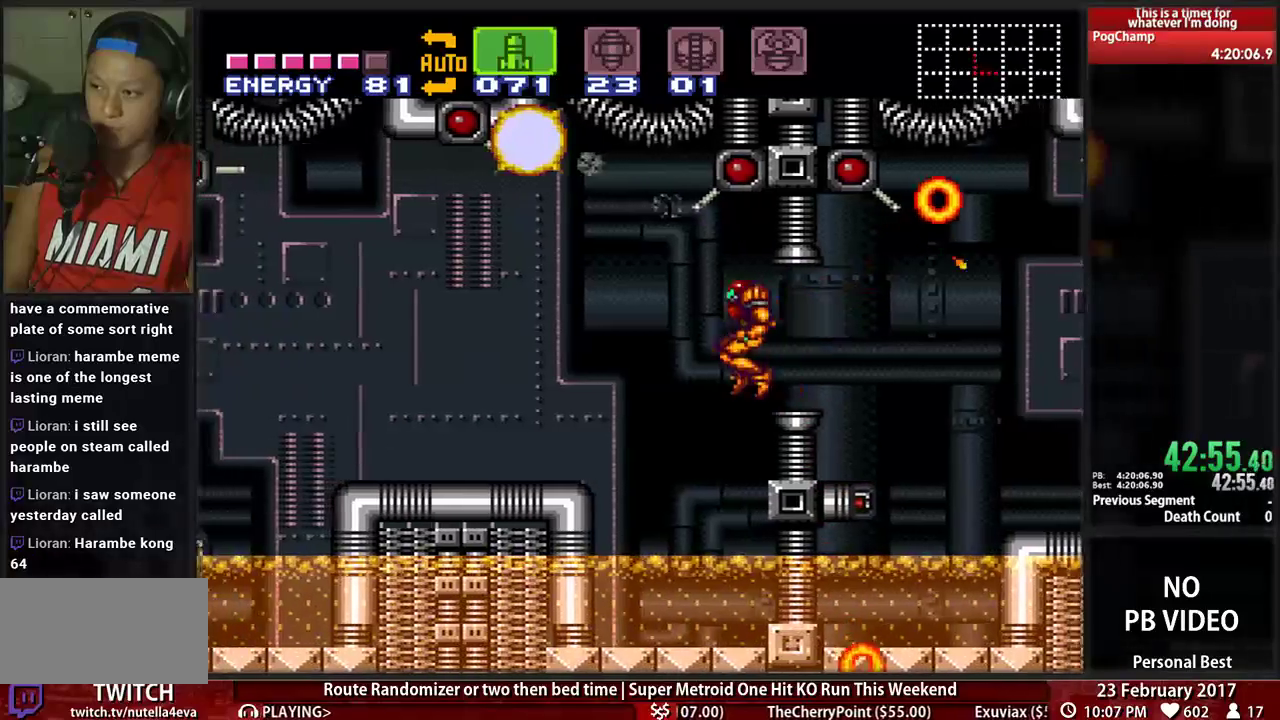
{"dt_ms": 500, "buttons": ["B", "DPAD_LEFT"], "events": [[34, "A", "down"], [34, "B", "up"], [207, "A", "up"], [328, "B", "down"]]}
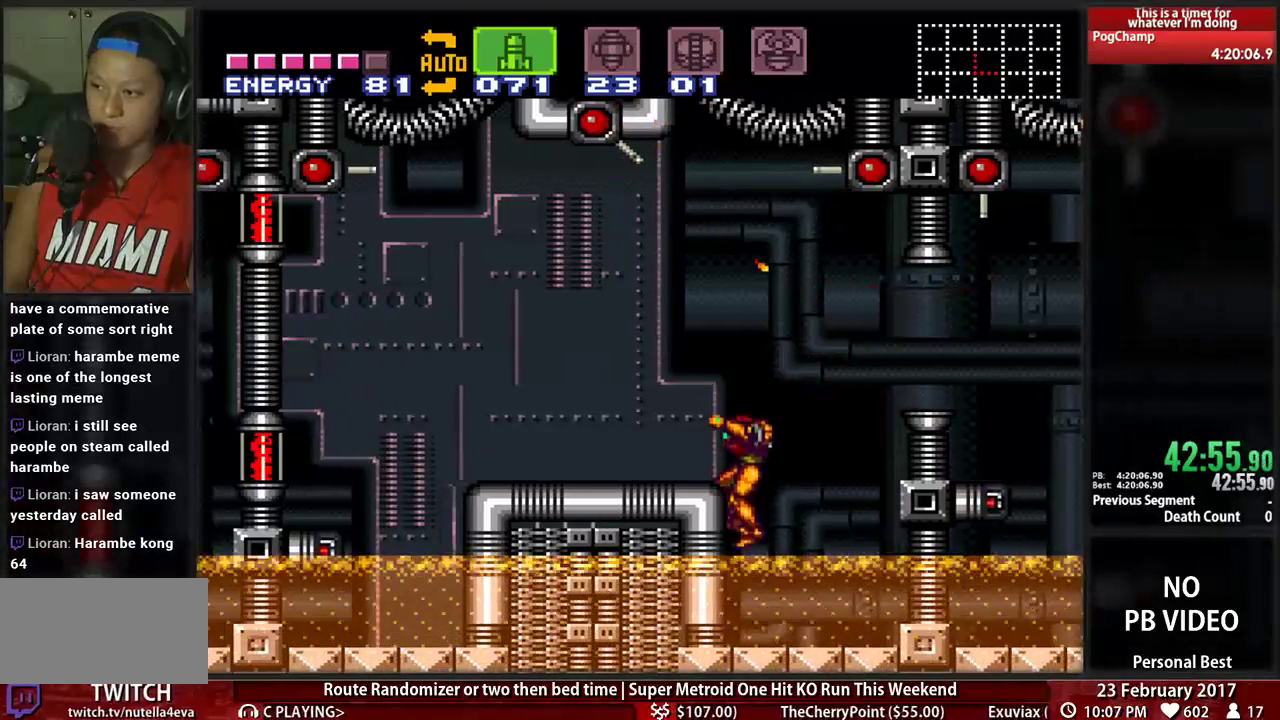
{"dt_ms": 1000, "buttons": ["B", "DPAD_LEFT"]}